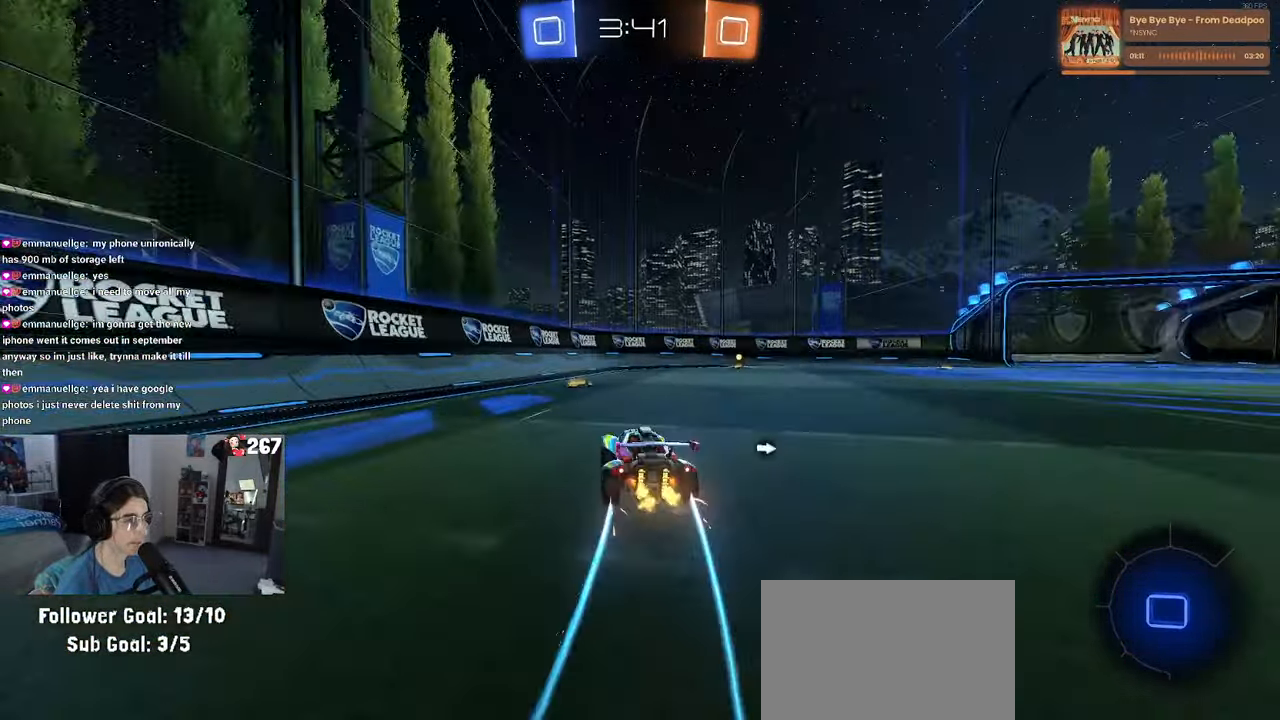
Gameplay with a controller (PlayStation layout); each line is a JSON object with the inputs held at the frame after it. "events" lists button and stick changes between this image and that frame as [ms after this image, input, new state], when the widget could be followed in between.
{"buttons": ["R1", "R2"], "left_stick": "right", "right_stick": "center", "events": [[217, "TRIANGLE", "down"], [217, "left_stick", "right"], [300, "TRIANGLE", "up"], [433, "R1", "down"]]}
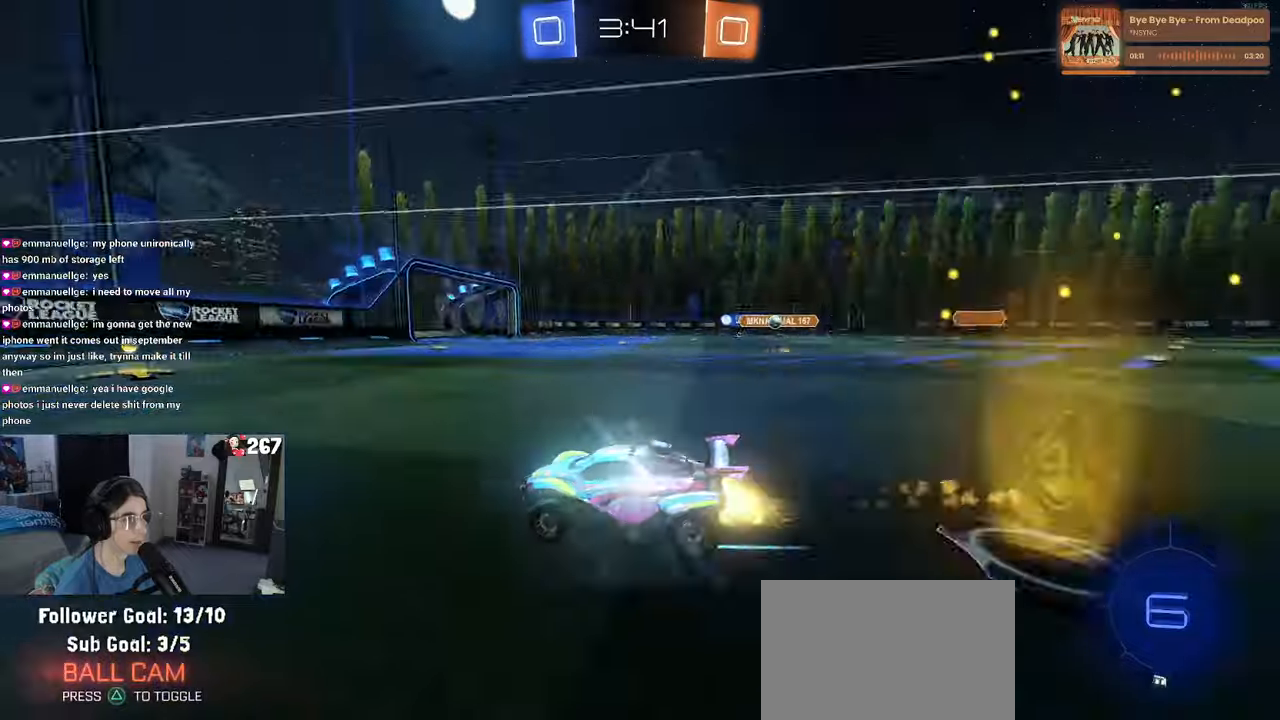
{"buttons": ["R2"], "left_stick": "center", "right_stick": "center", "events": [[200, "left_stick", "center"], [233, "R1", "up"], [300, "left_stick", "right"], [466, "left_stick", "center"]]}
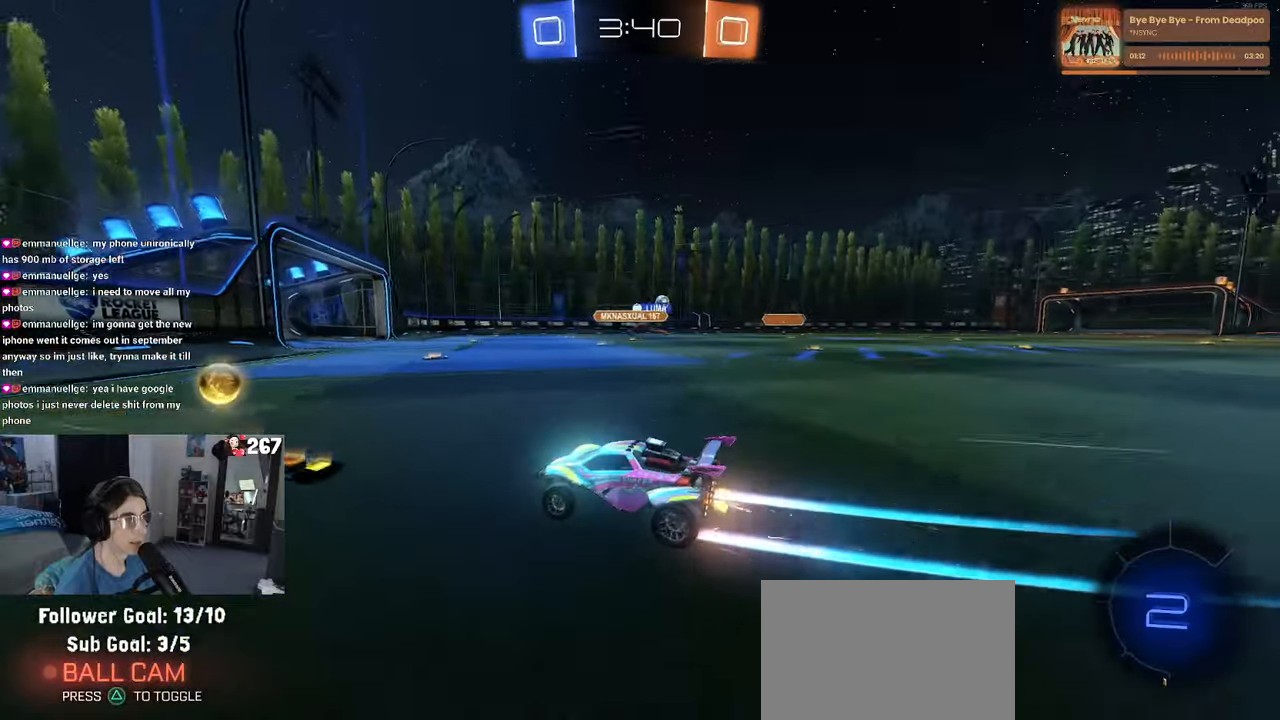
{"buttons": ["R2"], "left_stick": "right", "right_stick": "center", "events": [[66, "left_stick", "right"], [300, "SQUARE", "down"], [333, "SQUARE", "up"]]}
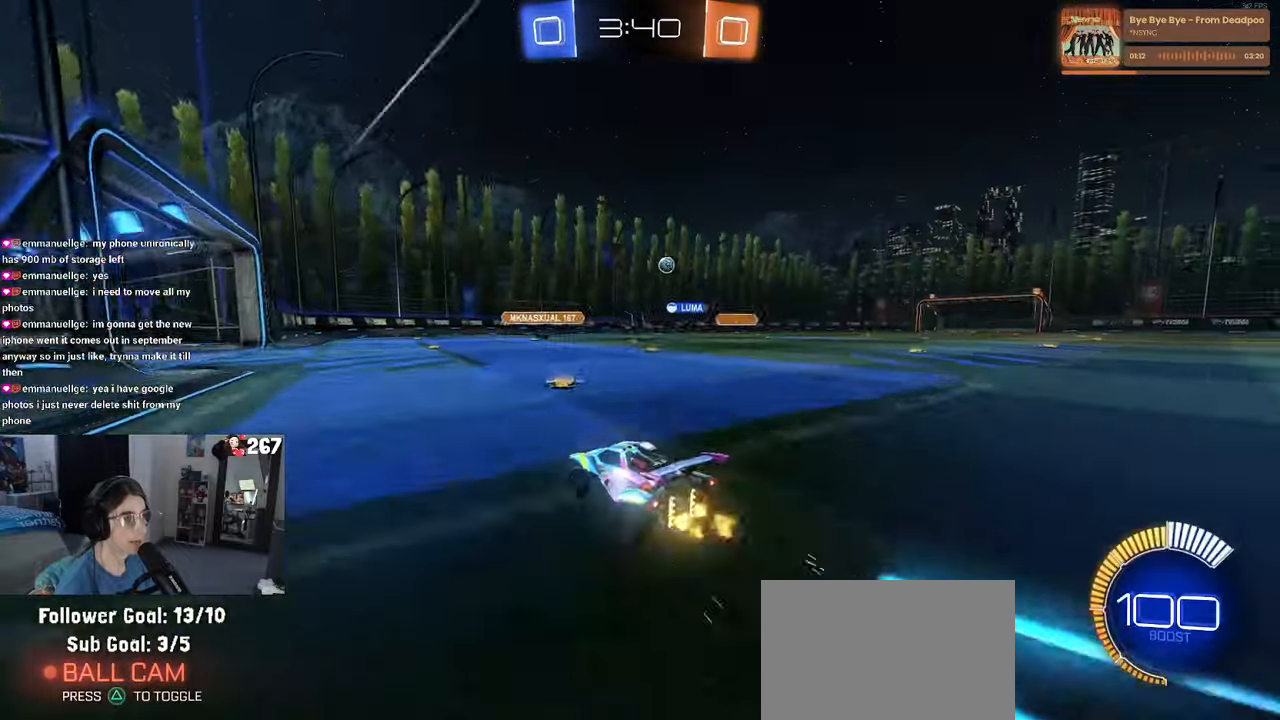
{"buttons": ["R2"], "left_stick": "center", "right_stick": "center", "events": [[83, "R1", "down"], [433, "R1", "up"], [433, "left_stick", "center"]]}
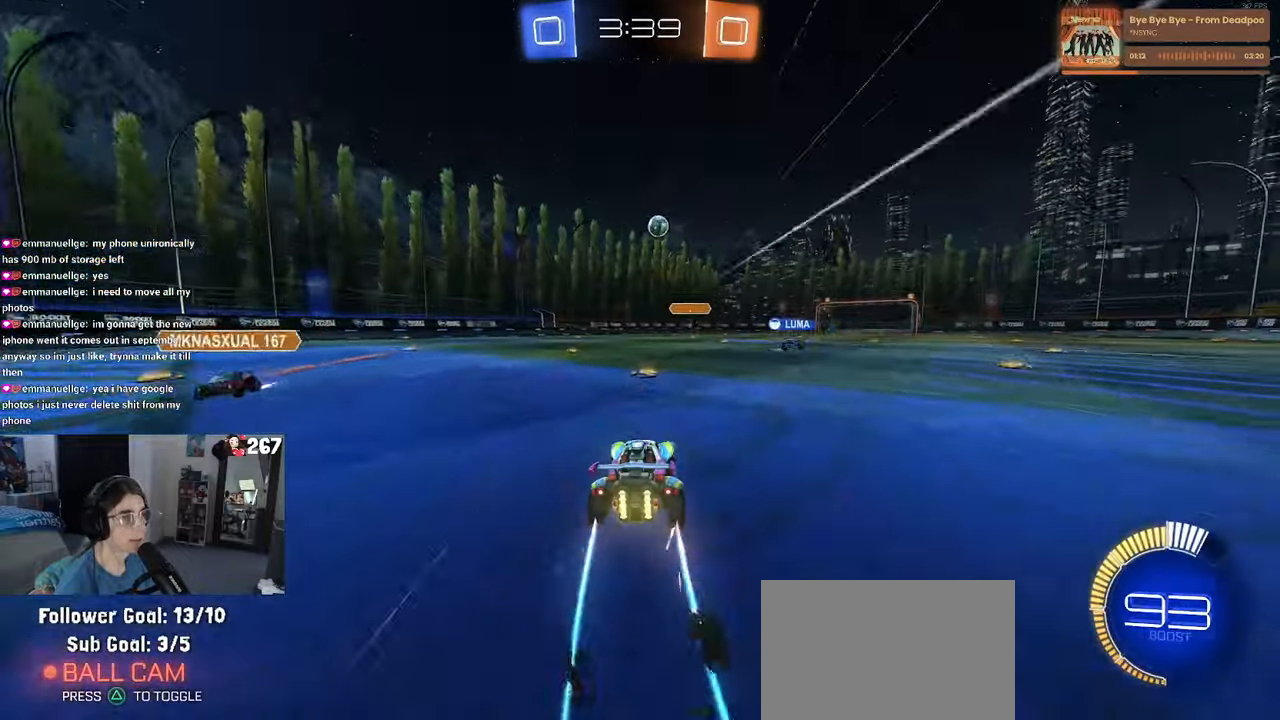
{"buttons": ["R2"], "left_stick": "right", "right_stick": "center", "events": [[83, "left_stick", "right"], [133, "SQUARE", "down"], [233, "SQUARE", "up"]]}
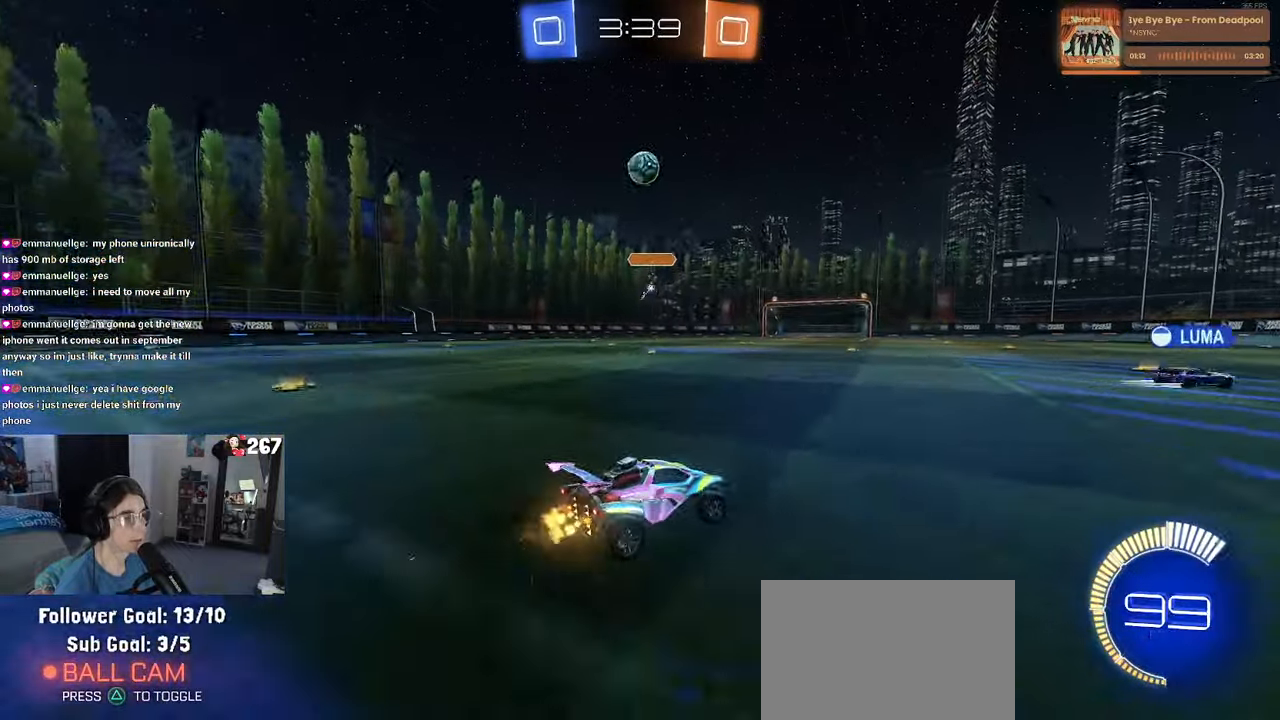
{"buttons": ["R2"], "left_stick": "right", "right_stick": "center", "events": []}
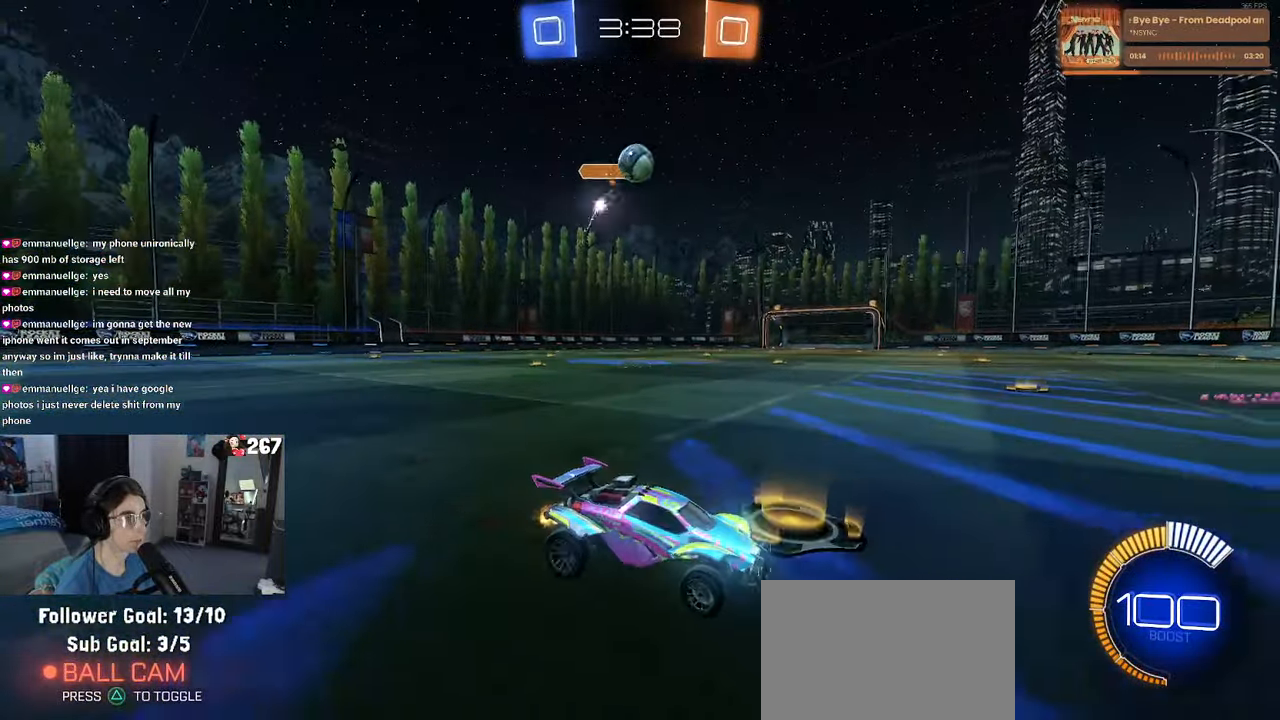
{"buttons": ["R2"], "left_stick": "left", "right_stick": "center", "events": [[483, "left_stick", "left"]]}
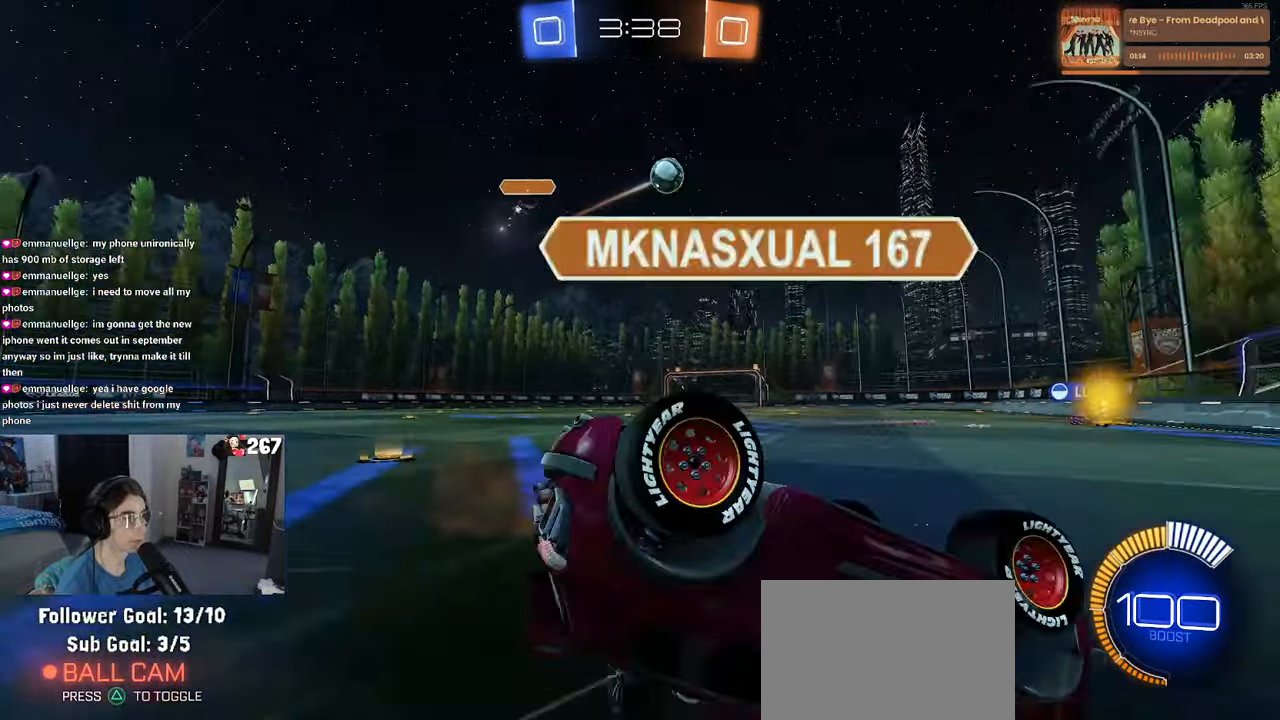
{"buttons": ["R2"], "left_stick": "left", "right_stick": "center", "events": [[66, "SQUARE", "down"], [166, "SQUARE", "up"], [366, "left_stick", "center"], [416, "left_stick", "left"]]}
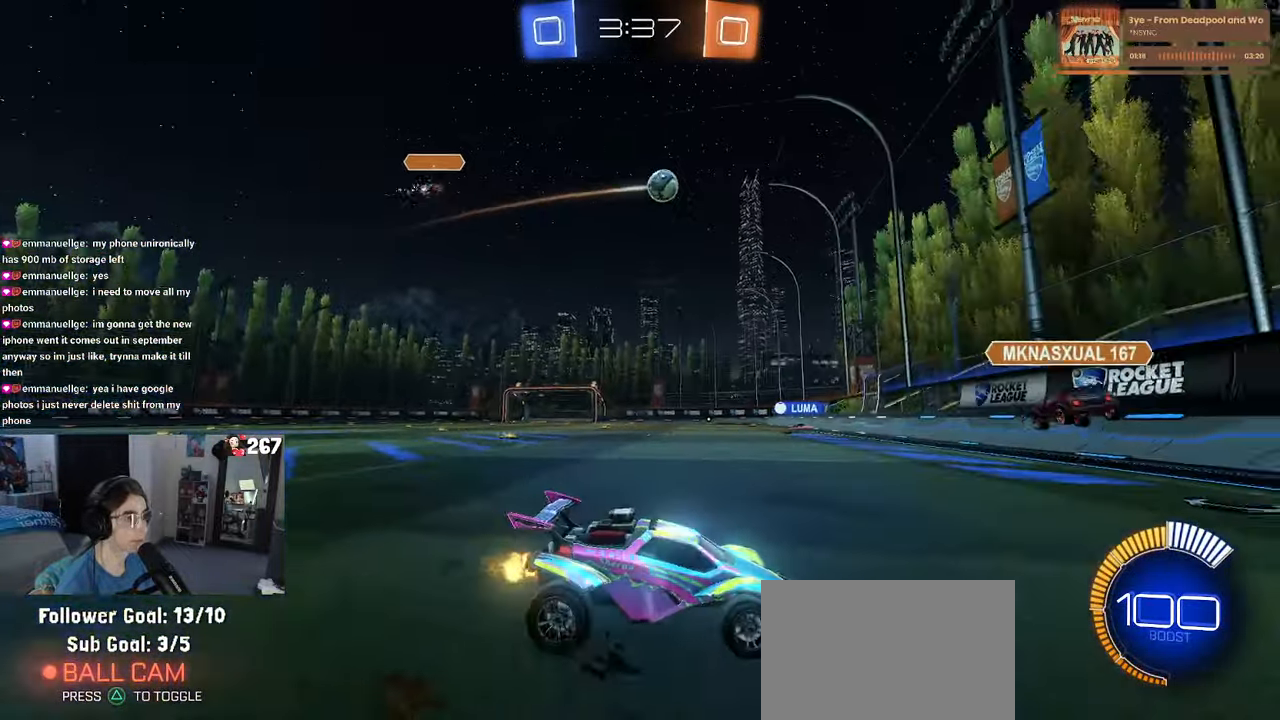
{"buttons": ["R1", "R2"], "left_stick": "left", "right_stick": "center", "events": [[183, "SQUARE", "down"], [233, "SQUARE", "up"], [433, "R1", "down"]]}
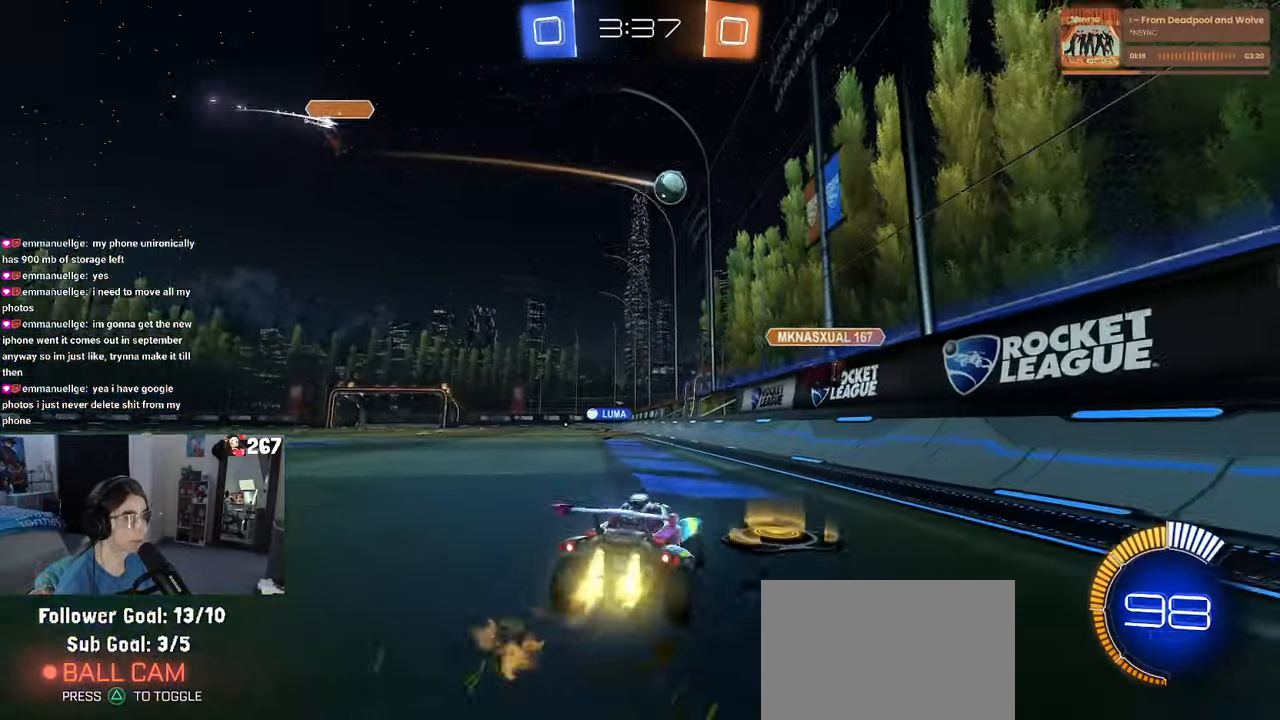
{"buttons": ["R2"], "left_stick": "left", "right_stick": "center", "events": [[433, "R1", "up"]]}
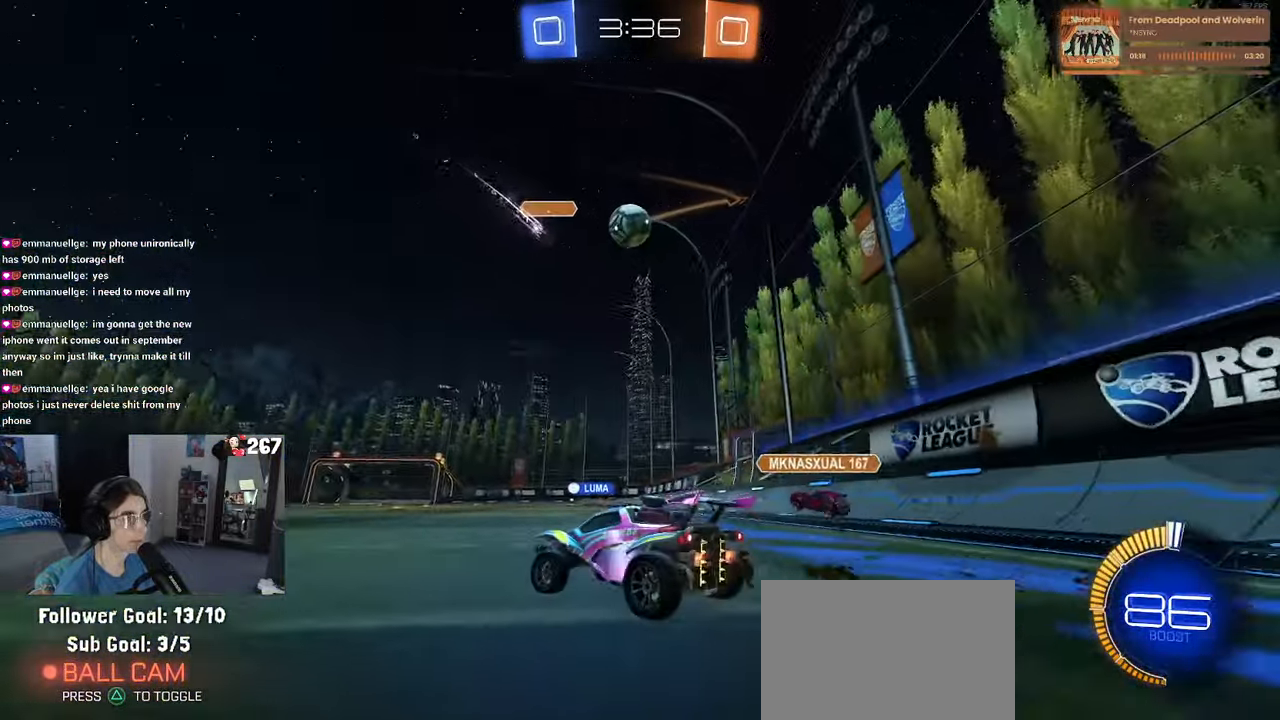
{"buttons": ["R1", "R2"], "left_stick": "right", "right_stick": "center", "events": [[166, "left_stick", "center"], [350, "left_stick", "right"], [433, "R1", "down"]]}
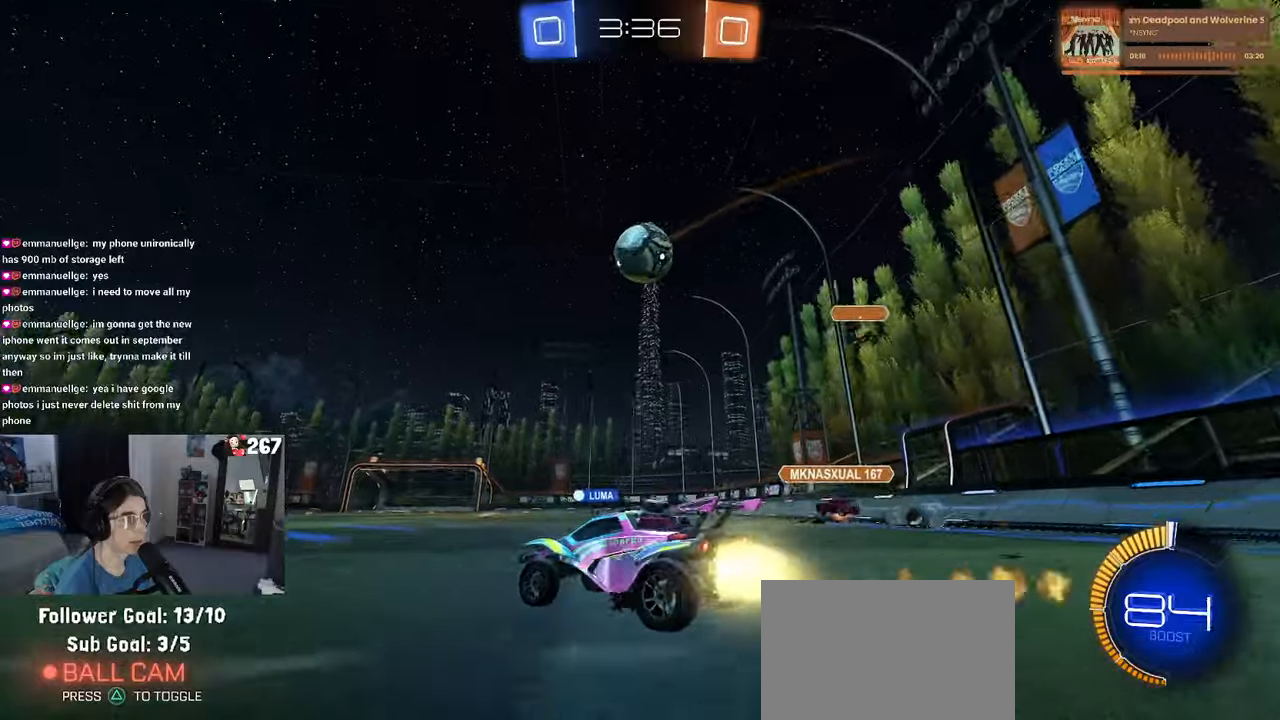
{"buttons": ["CROSS", "R1", "R2"], "left_stick": "up-left", "right_stick": "center", "events": [[183, "CROSS", "down"], [217, "left_stick", "down"], [400, "CROSS", "up"], [433, "left_stick", "up-left"], [467, "CROSS", "down"]]}
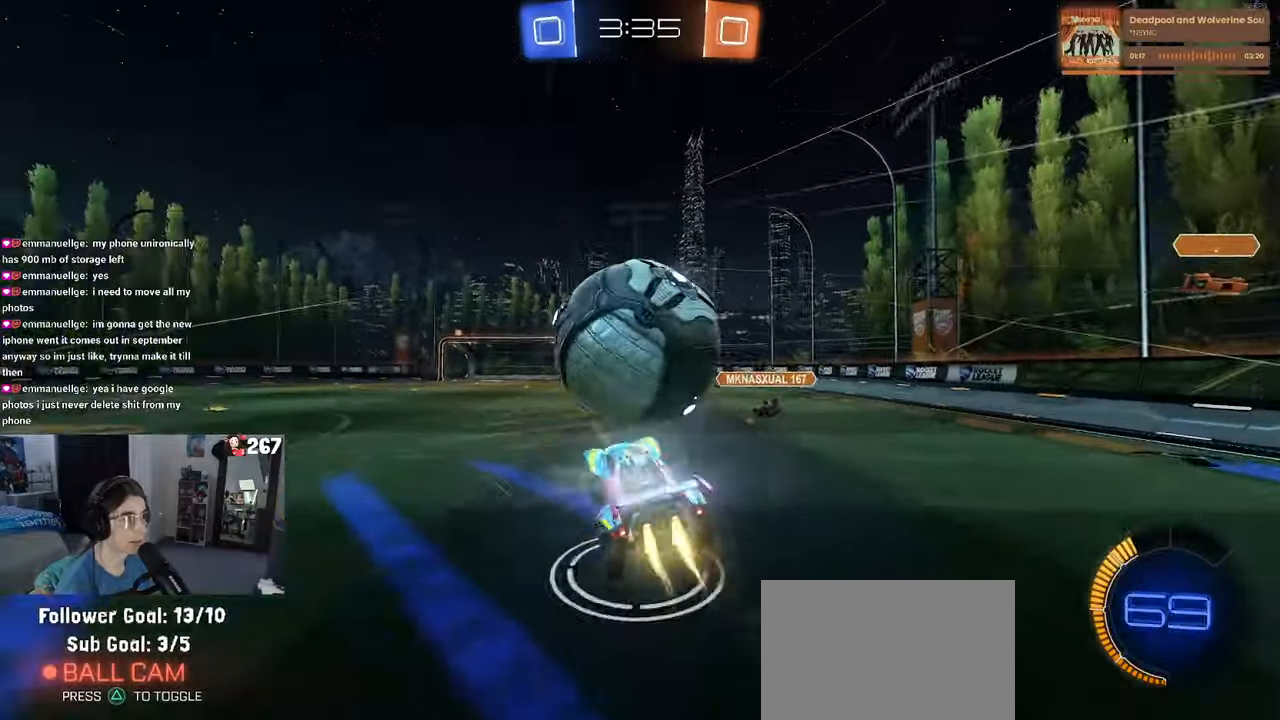
{"buttons": ["SQUARE", "R2"], "left_stick": "down-left", "right_stick": "center", "events": [[67, "SQUARE", "down"], [100, "CROSS", "up"], [133, "left_stick", "down"], [433, "R1", "up"], [450, "left_stick", "down-left"]]}
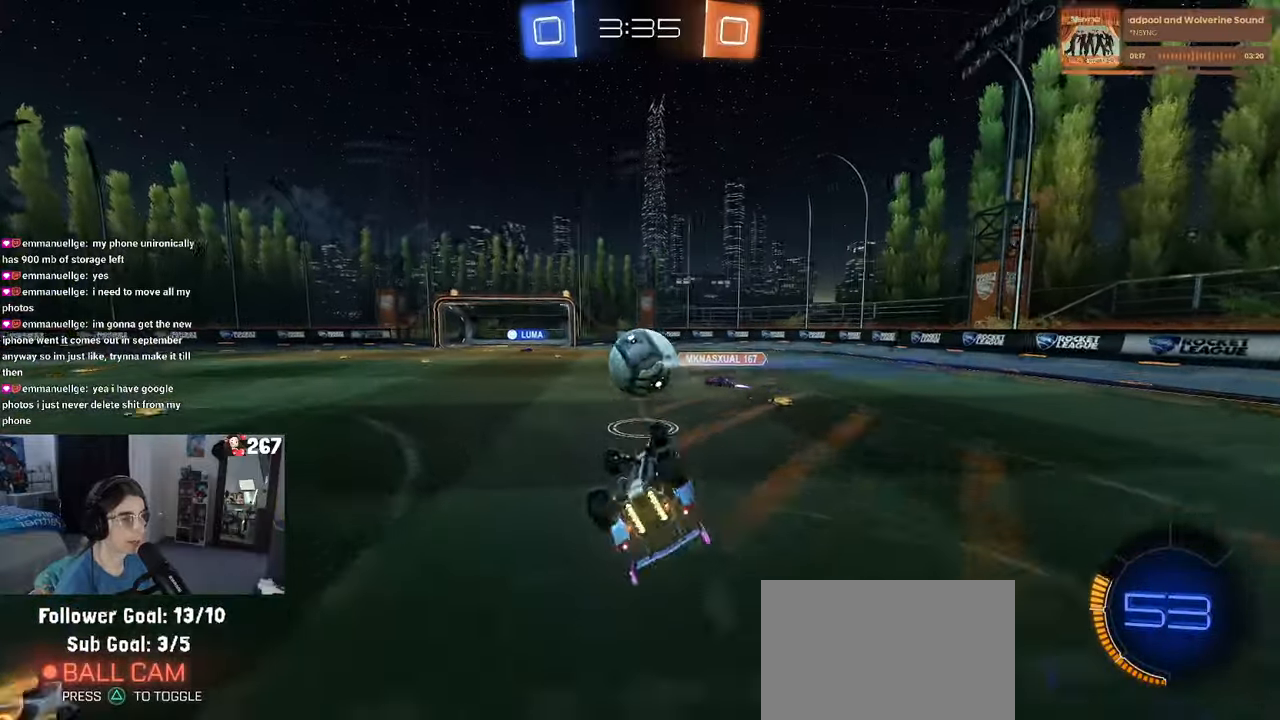
{"buttons": ["R2"], "left_stick": "center", "right_stick": "center", "events": [[100, "left_stick", "left"], [283, "SQUARE", "up"], [300, "left_stick", "center"]]}
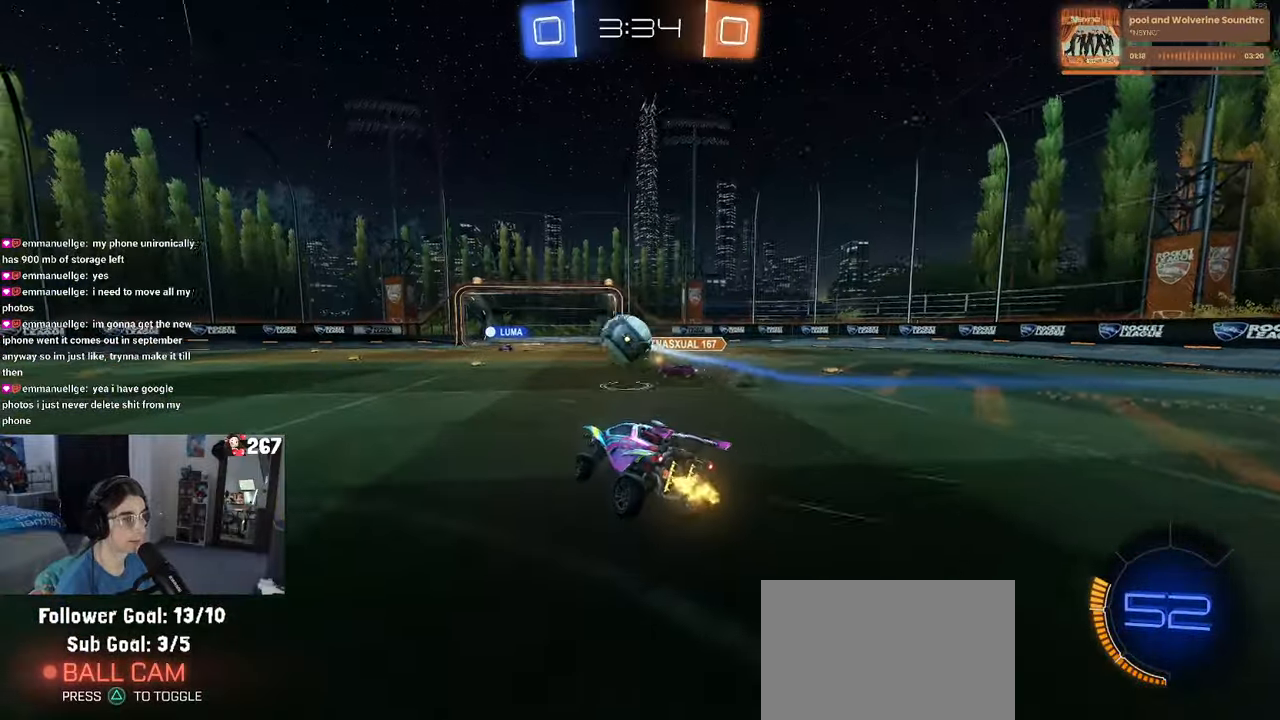
{"buttons": ["R2"], "left_stick": "left", "right_stick": "center", "events": [[117, "left_stick", "left"]]}
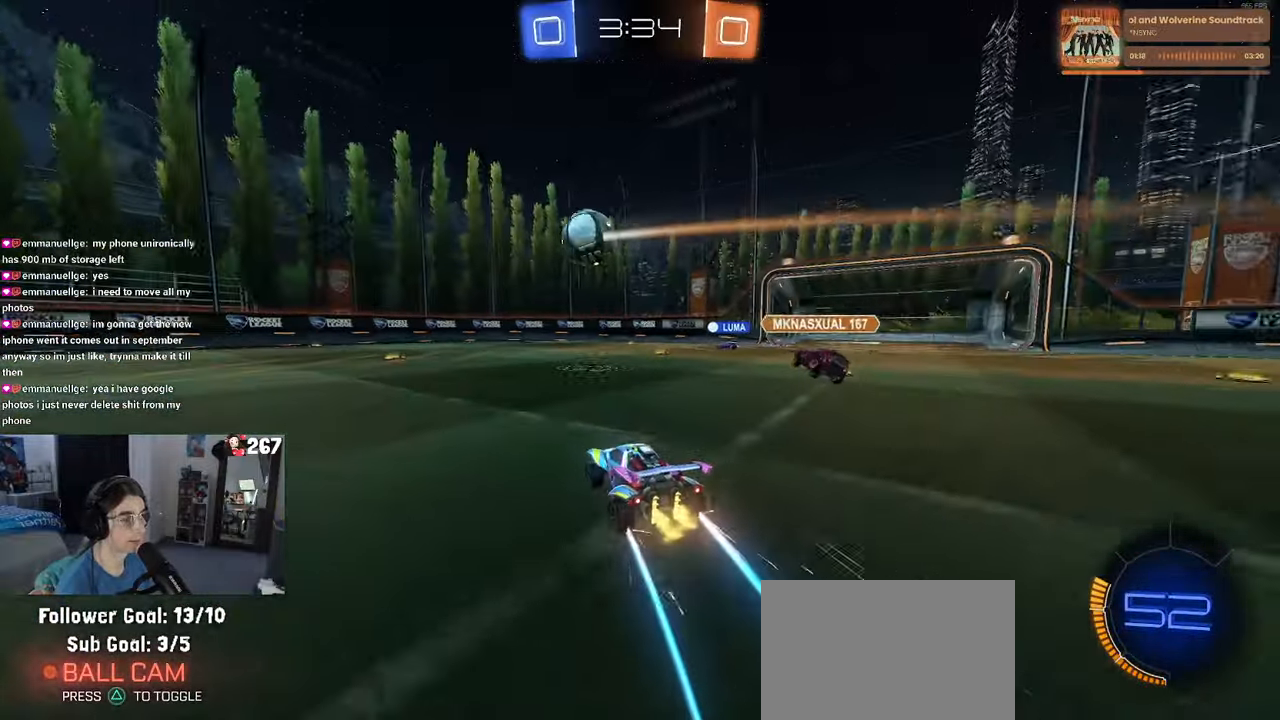
{"buttons": ["R2"], "left_stick": "right", "right_stick": "center", "events": [[33, "left_stick", "center"], [217, "left_stick", "left"], [483, "left_stick", "right"]]}
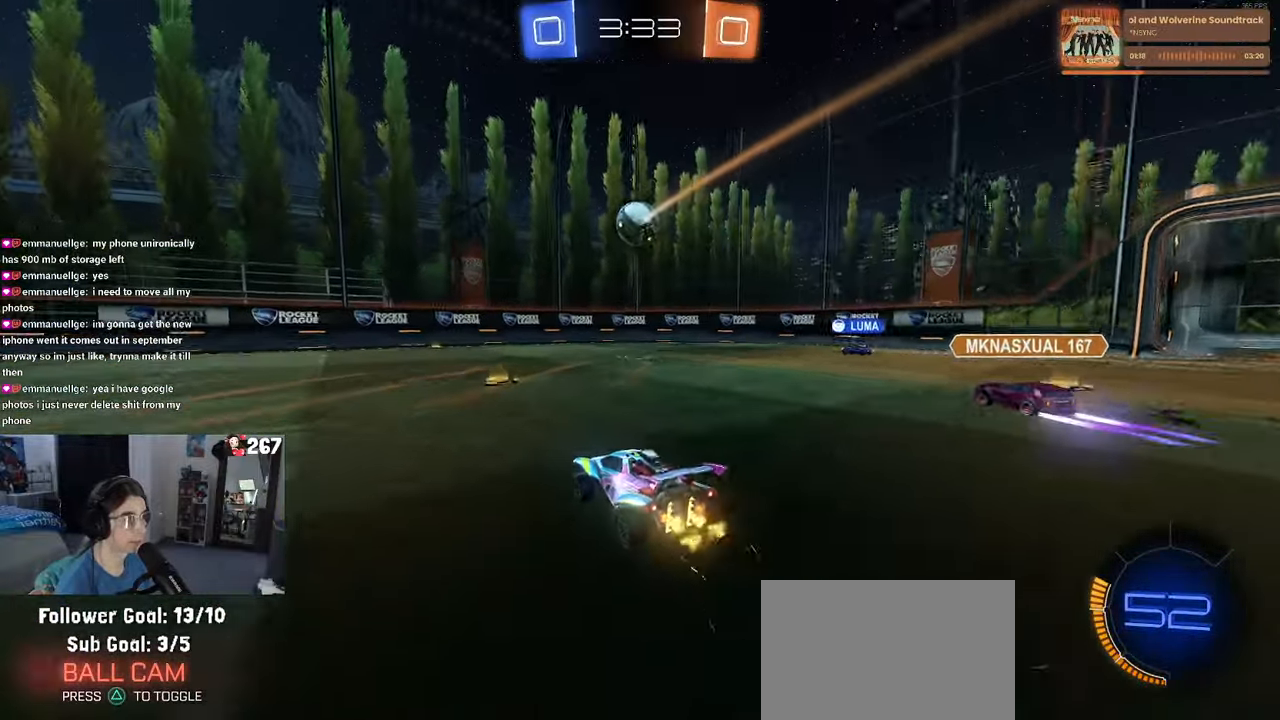
{"buttons": ["R2"], "left_stick": "right", "right_stick": "center", "events": [[117, "left_stick", "left"], [233, "left_stick", "center"], [300, "left_stick", "right"], [400, "SQUARE", "down"], [483, "SQUARE", "up"]]}
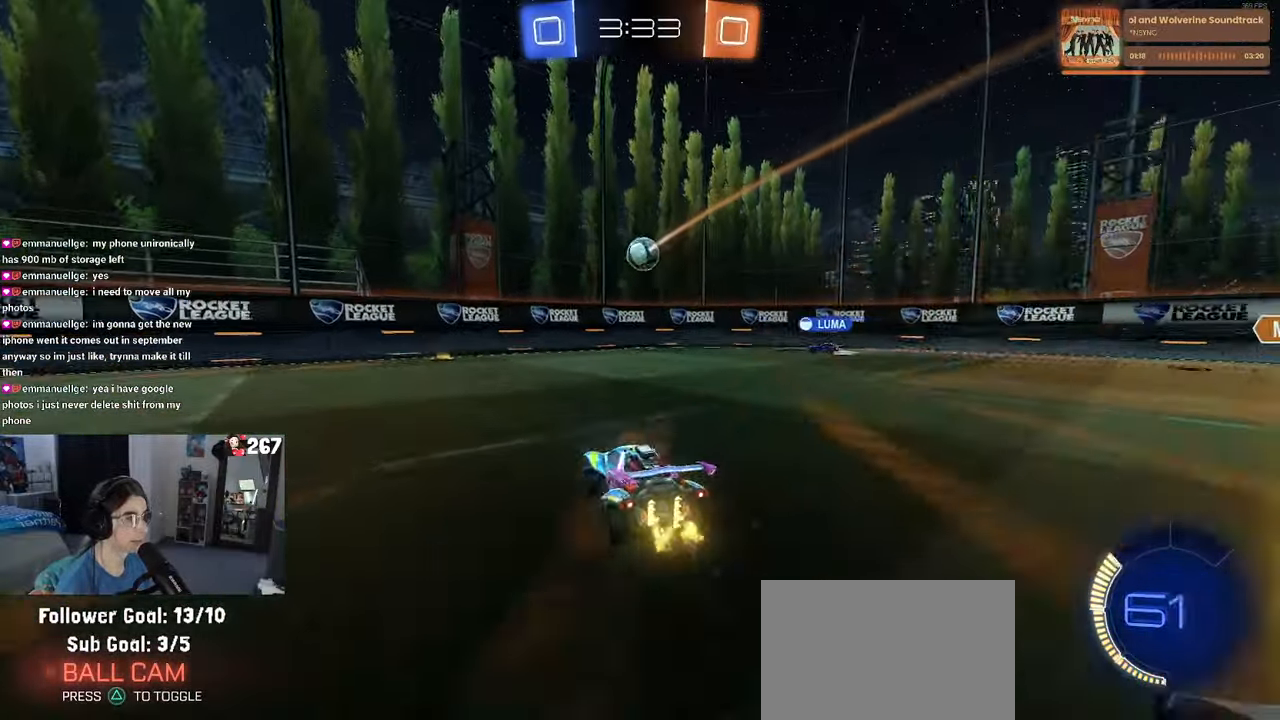
{"buttons": ["R2"], "left_stick": "right", "right_stick": "center", "events": []}
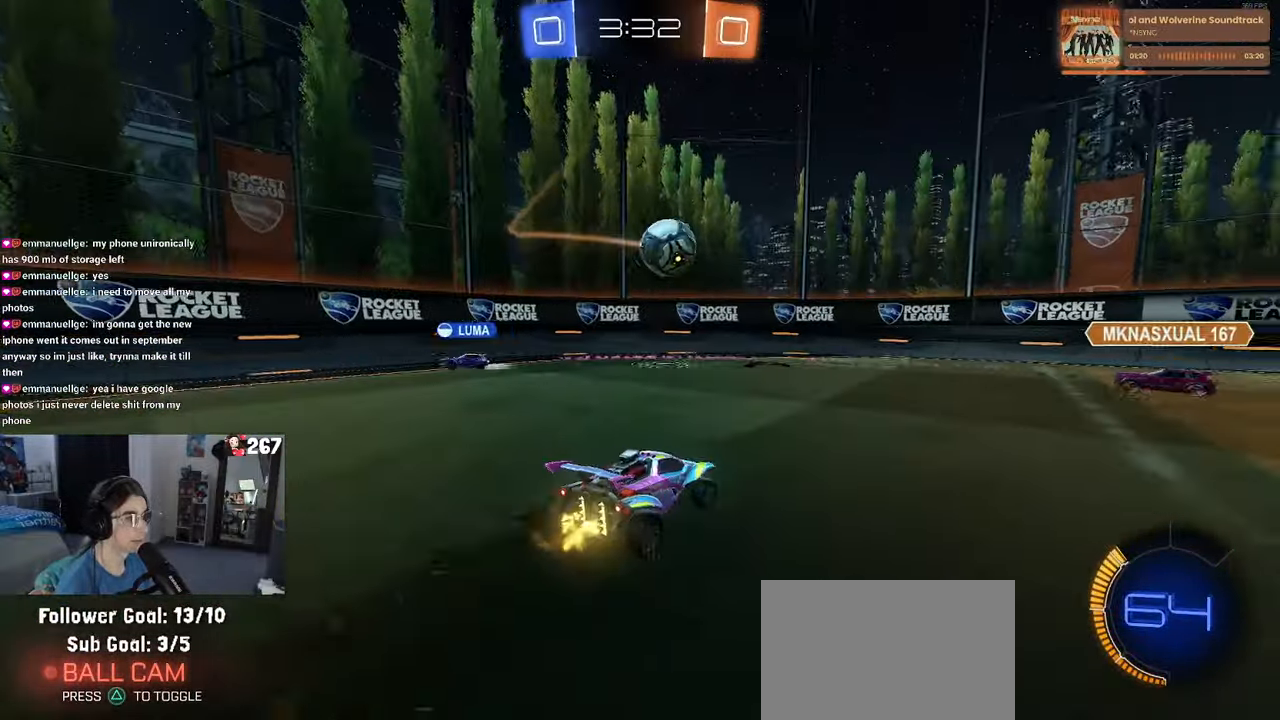
{"buttons": ["R2"], "left_stick": "right", "right_stick": "center", "events": [[133, "R2", "up"], [167, "L2", "down"], [283, "R2", "down"], [350, "L2", "up"]]}
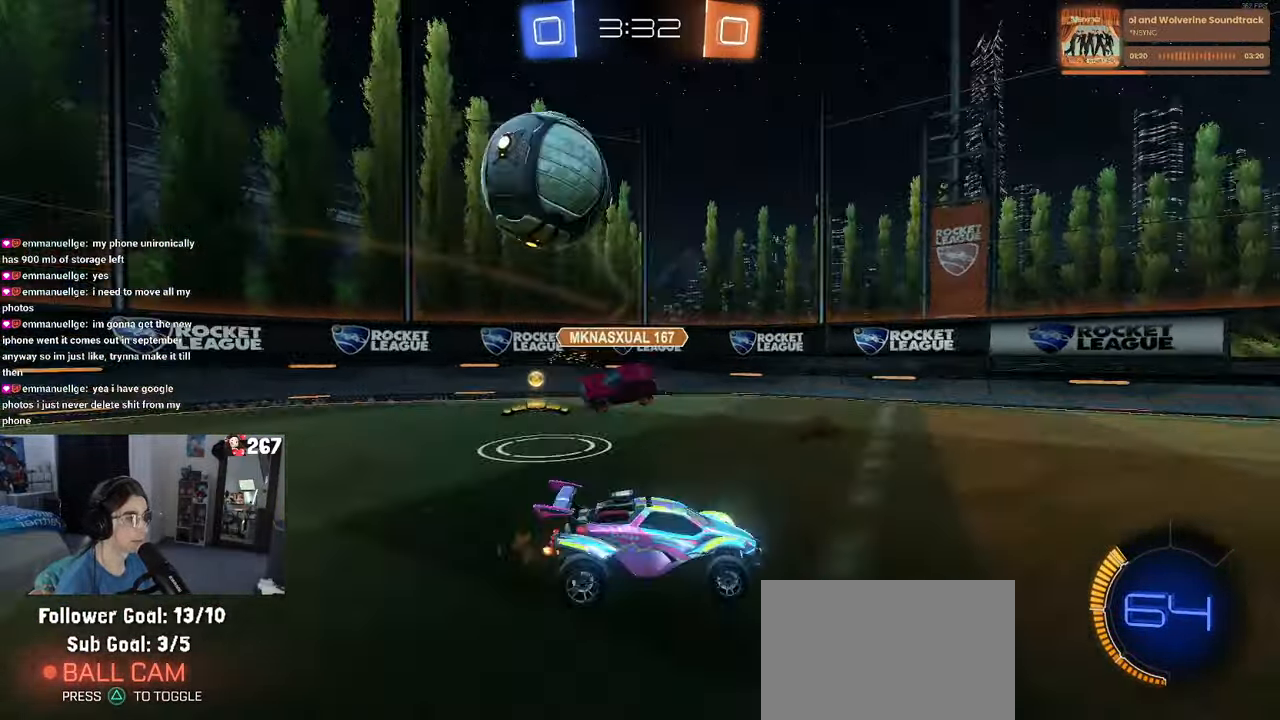
{"buttons": ["R2"], "left_stick": "left", "right_stick": "center", "events": [[433, "left_stick", "left"]]}
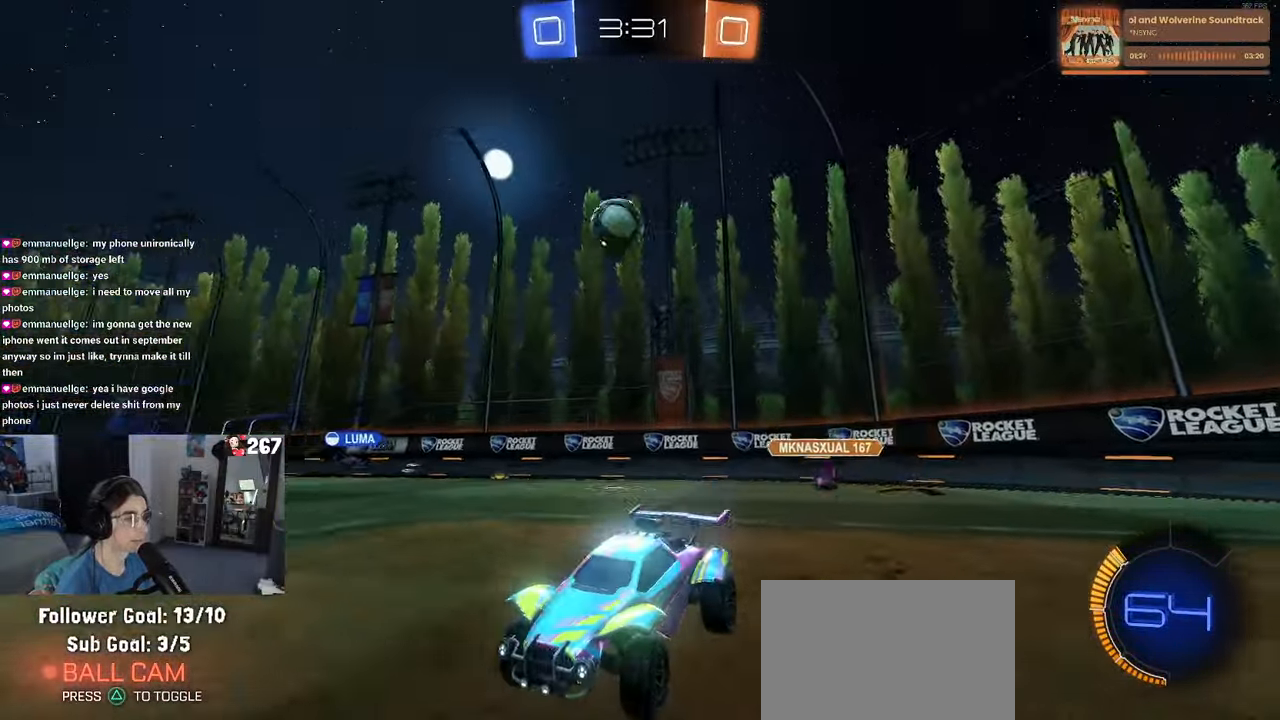
{"buttons": ["R2"], "left_stick": "right", "right_stick": "center", "events": [[17, "SQUARE", "down"], [150, "SQUARE", "up"], [217, "left_stick", "center"], [267, "left_stick", "right"]]}
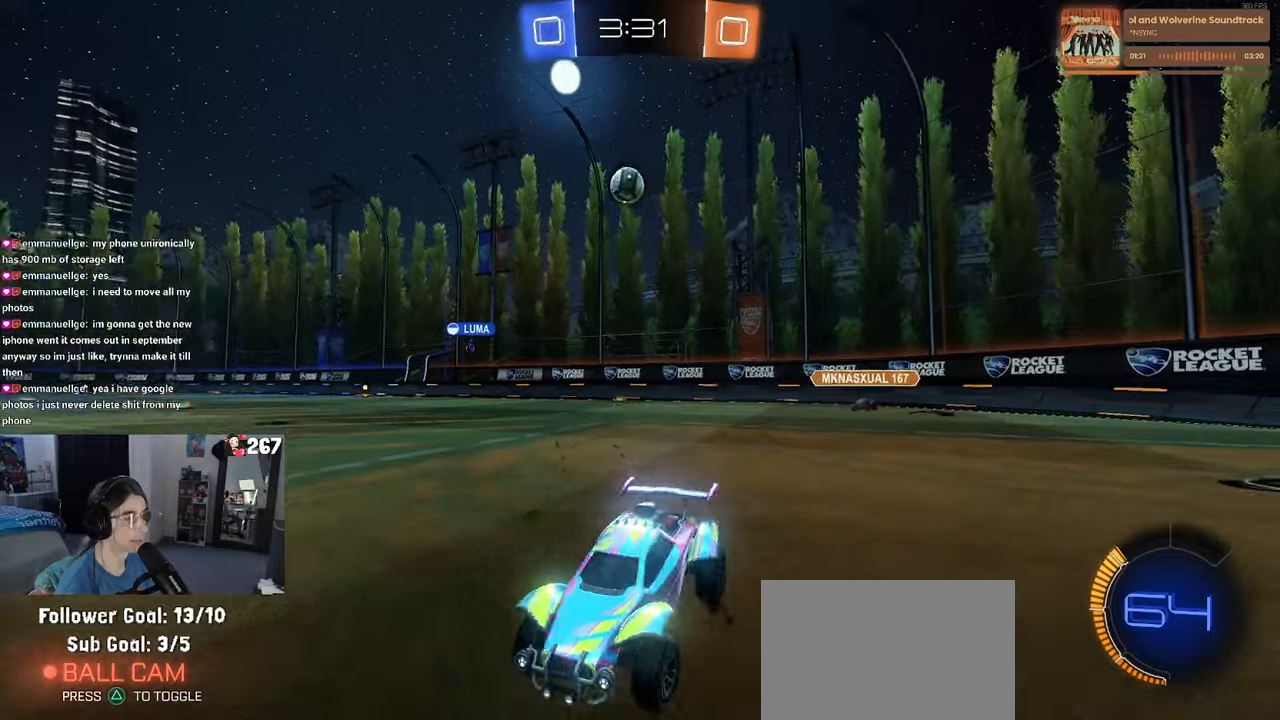
{"buttons": ["R2"], "left_stick": "right", "right_stick": "center", "events": []}
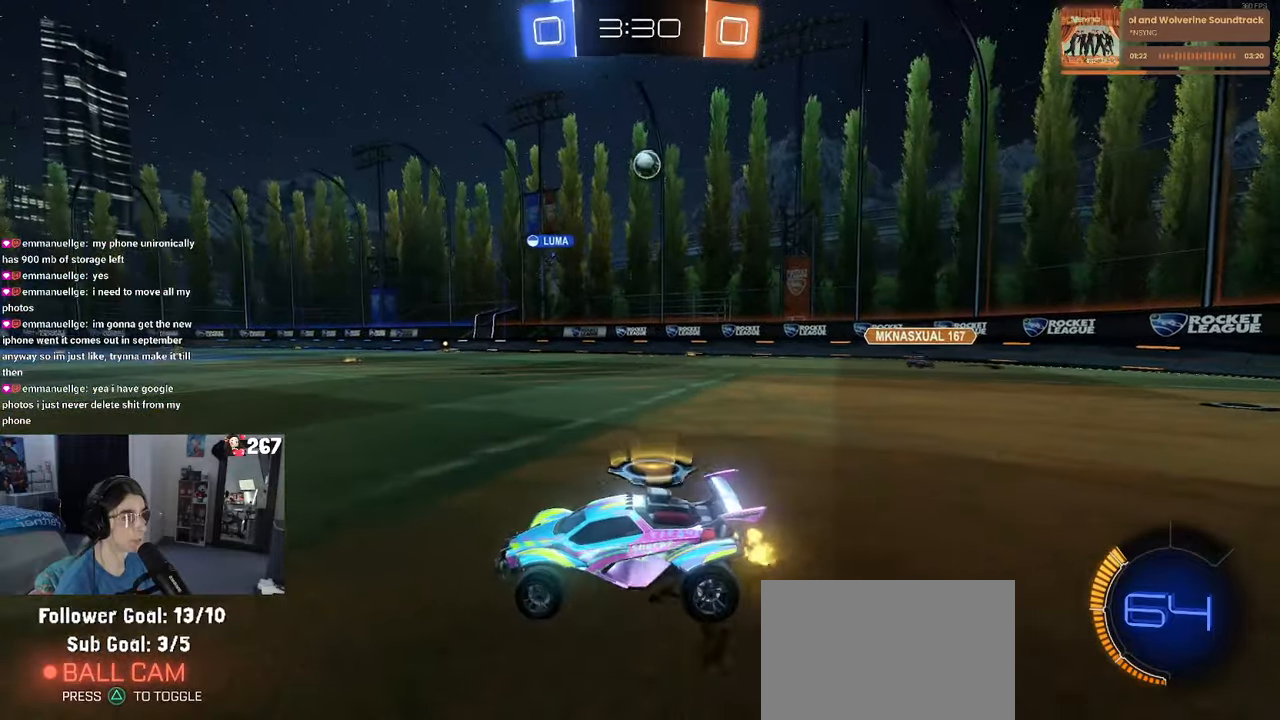
{"buttons": ["R1", "R2"], "left_stick": "right", "right_stick": "center", "events": [[334, "R1", "down"]]}
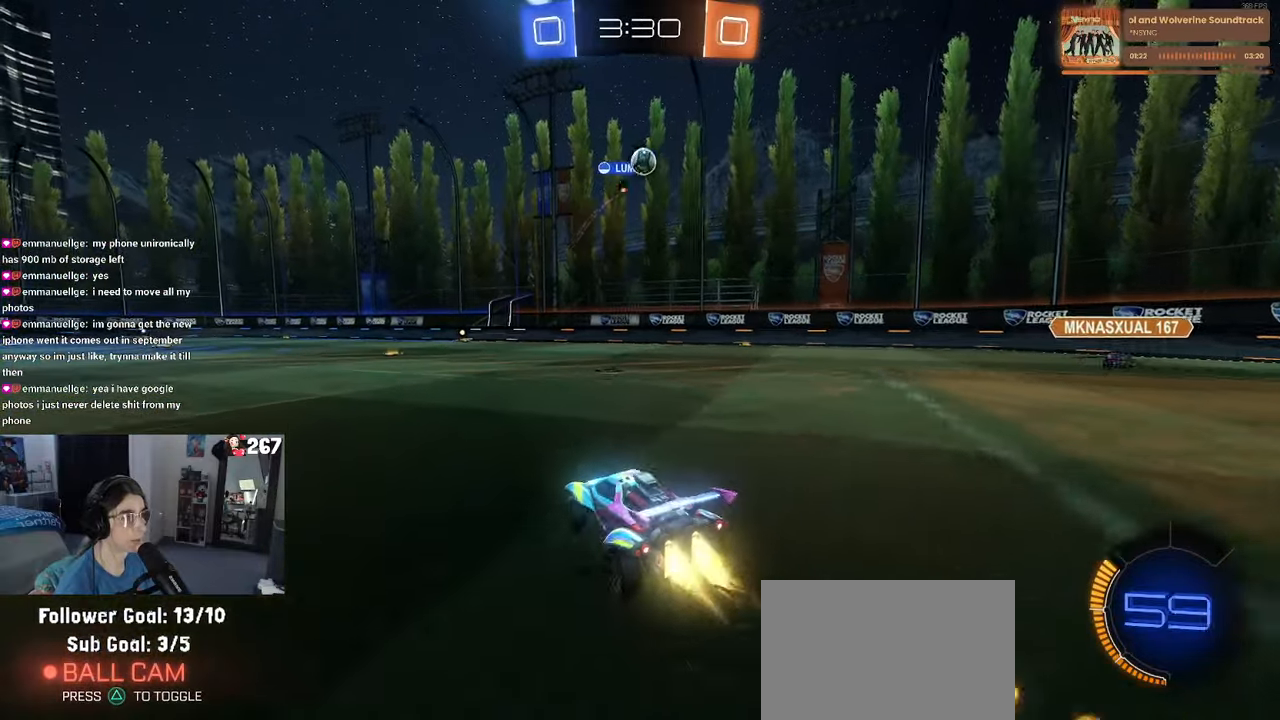
{"buttons": ["TRIANGLE", "R1", "R2"], "left_stick": "center", "right_stick": "center", "events": [[67, "left_stick", "center"], [450, "TRIANGLE", "down"]]}
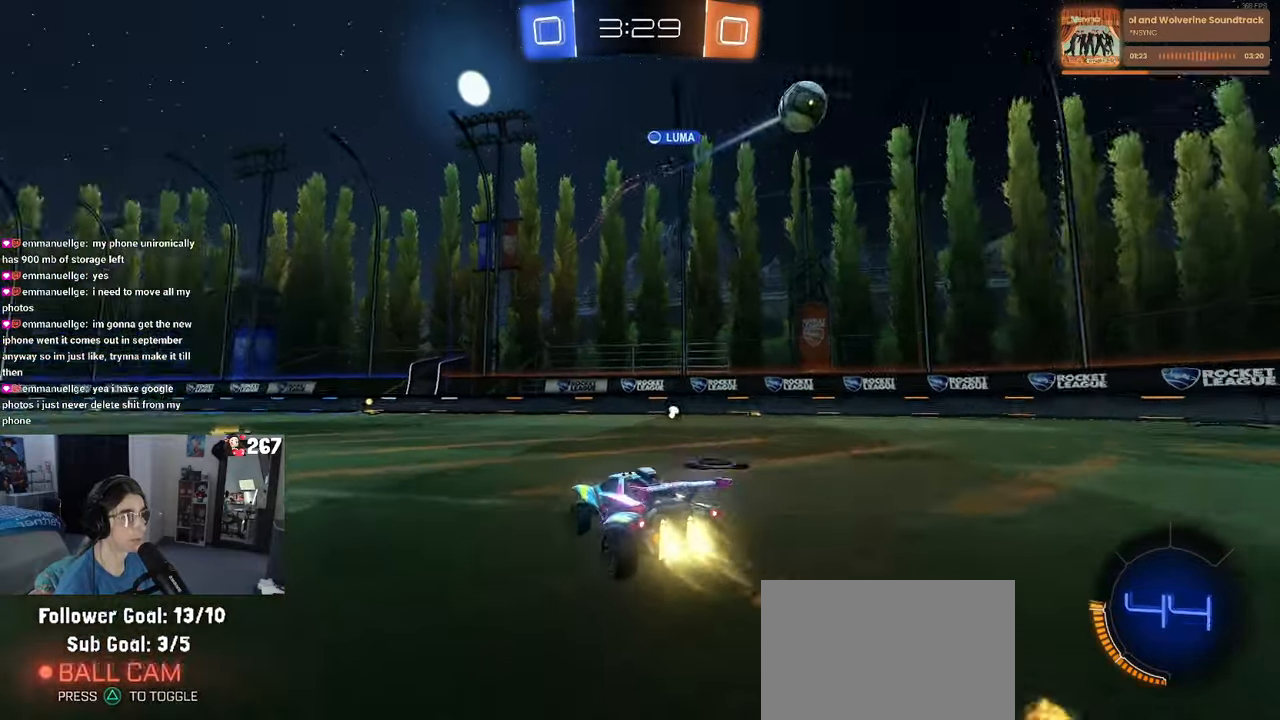
{"buttons": ["R2"], "left_stick": "center", "right_stick": "center", "events": [[67, "TRIANGLE", "up"], [217, "TRIANGLE", "down"], [434, "R1", "up"], [434, "TRIANGLE", "up"]]}
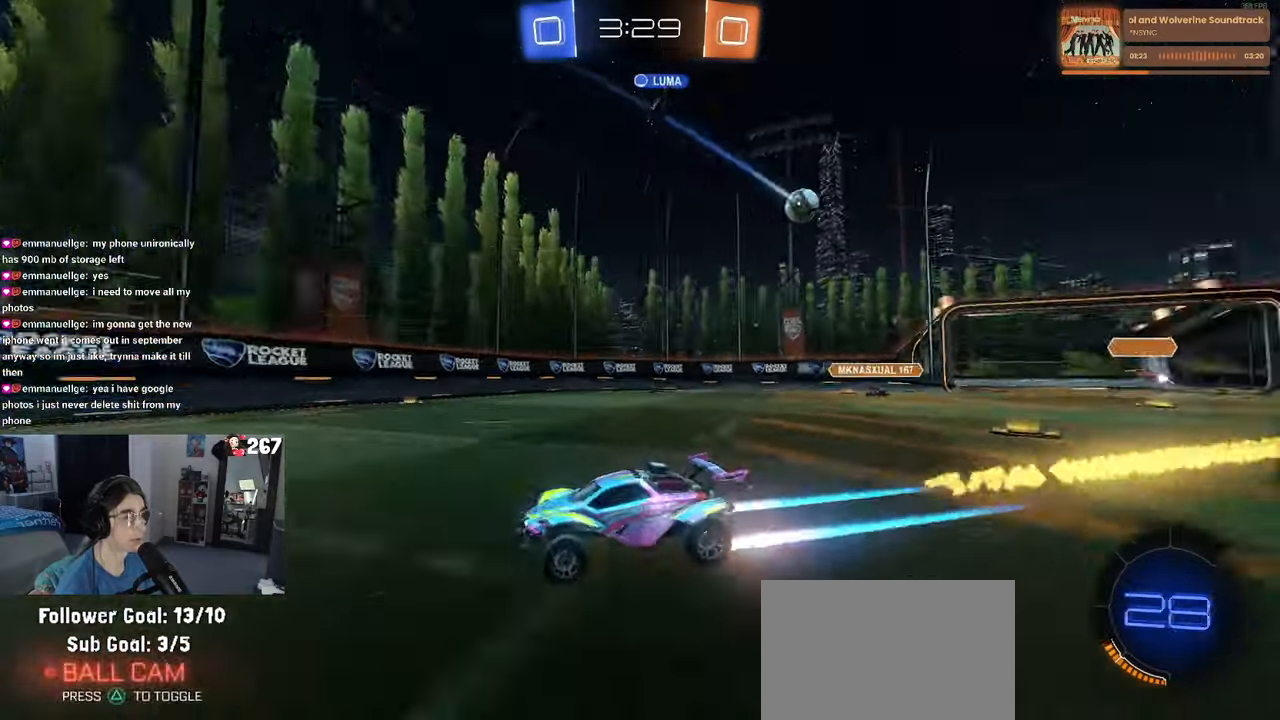
{"buttons": ["R2"], "left_stick": "left", "right_stick": "center", "events": [[17, "left_stick", "left"], [200, "left_stick", "center"], [417, "left_stick", "left"]]}
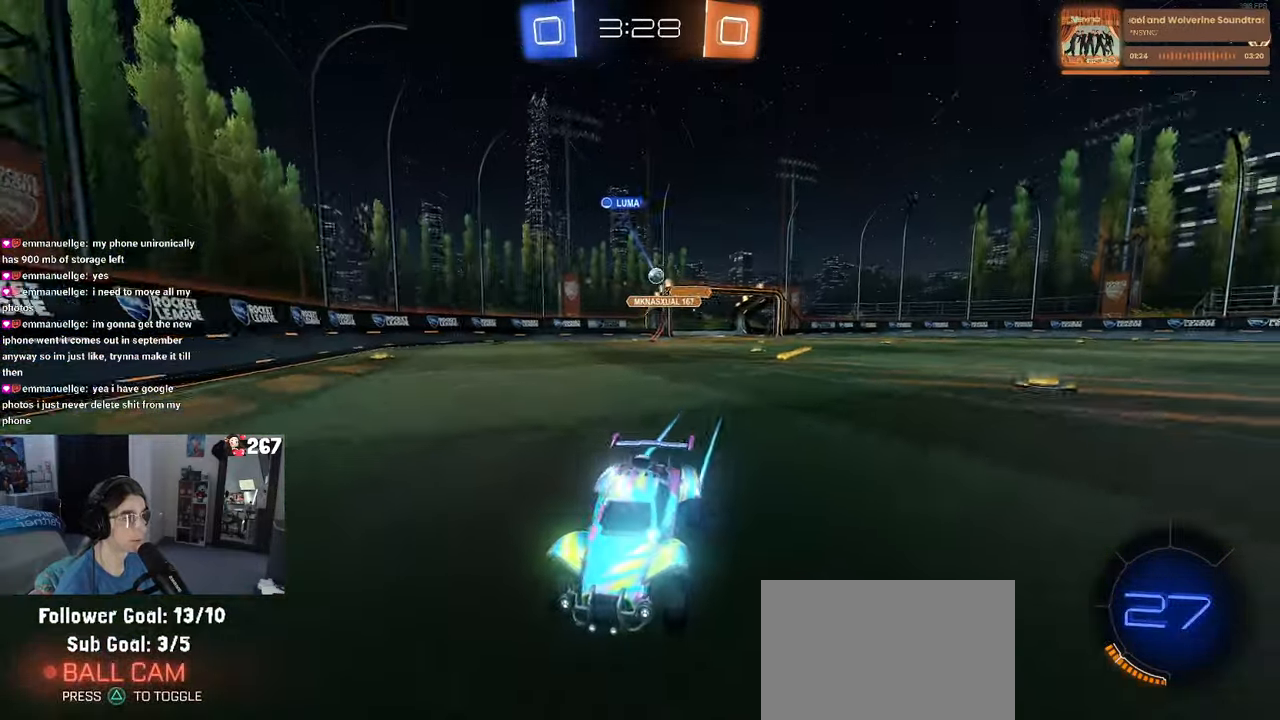
{"buttons": ["R2"], "left_stick": "left", "right_stick": "center", "events": [[67, "left_stick", "center"], [117, "left_stick", "left"], [217, "SQUARE", "down"], [350, "SQUARE", "up"]]}
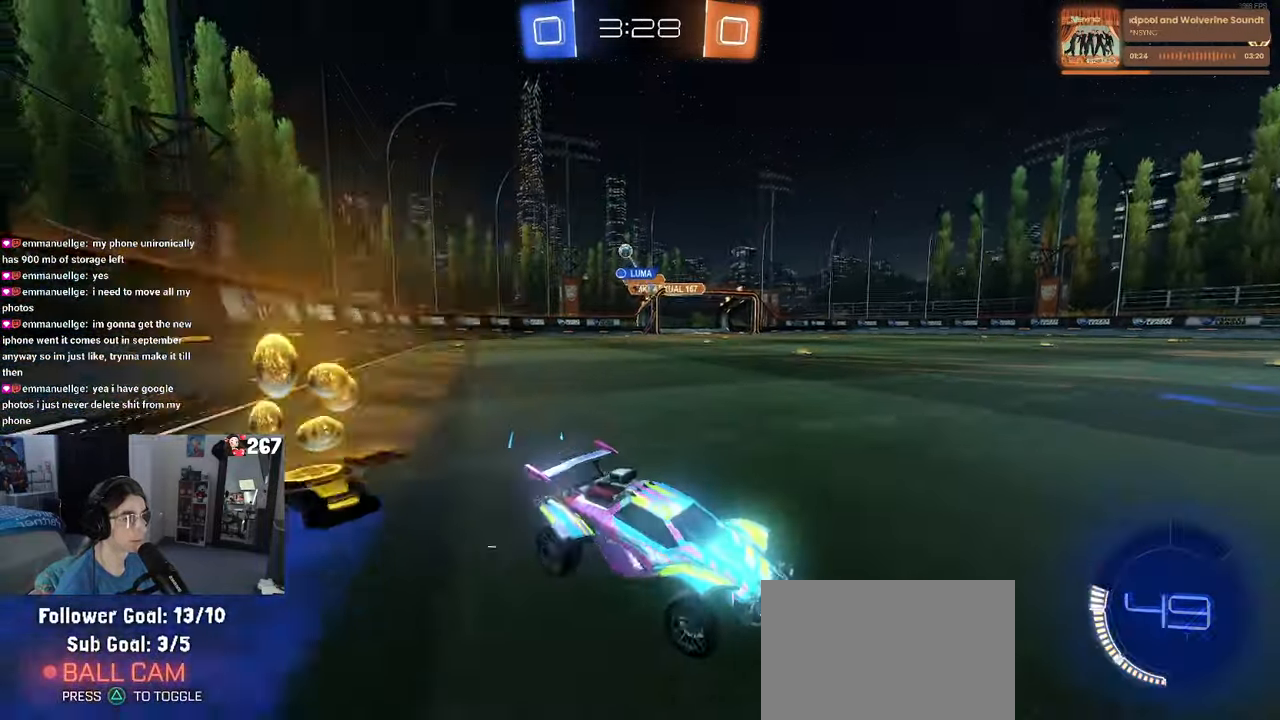
{"buttons": ["R2"], "left_stick": "left", "right_stick": "center", "events": [[167, "SQUARE", "down"], [250, "SQUARE", "up"]]}
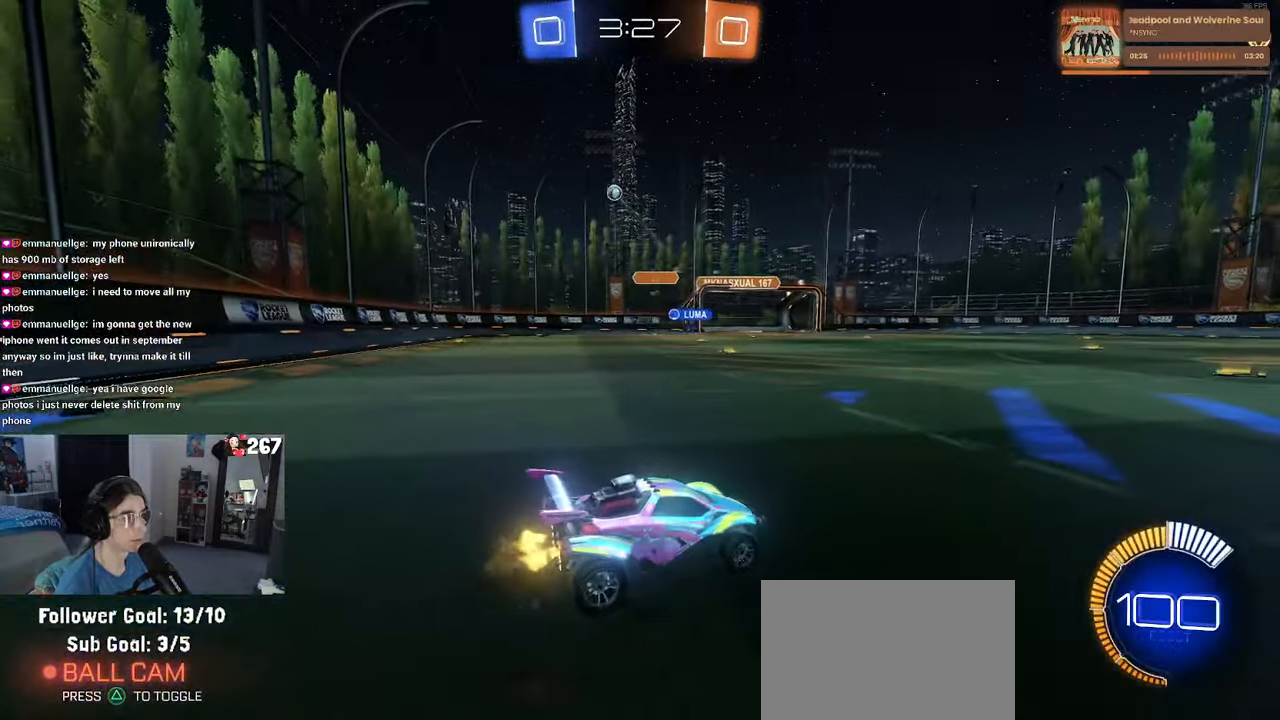
{"buttons": ["R2"], "left_stick": "left", "right_stick": "center", "events": []}
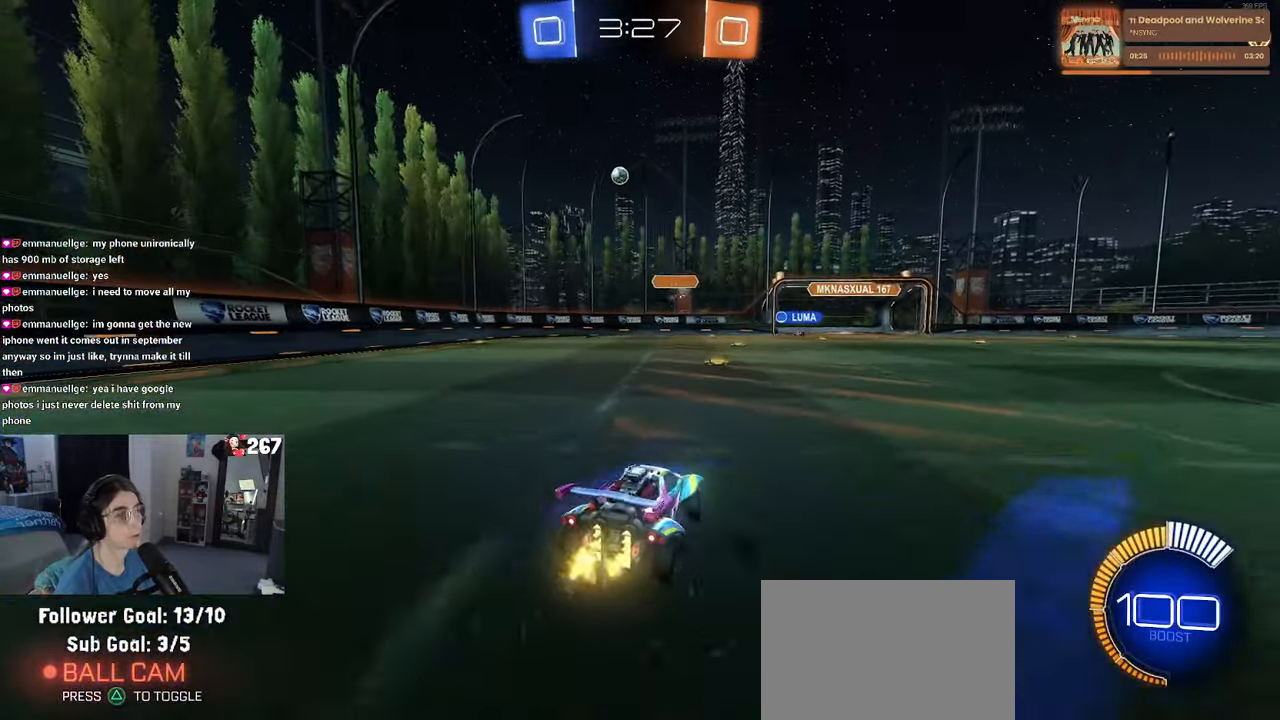
{"buttons": ["R2"], "left_stick": "left", "right_stick": "center", "events": []}
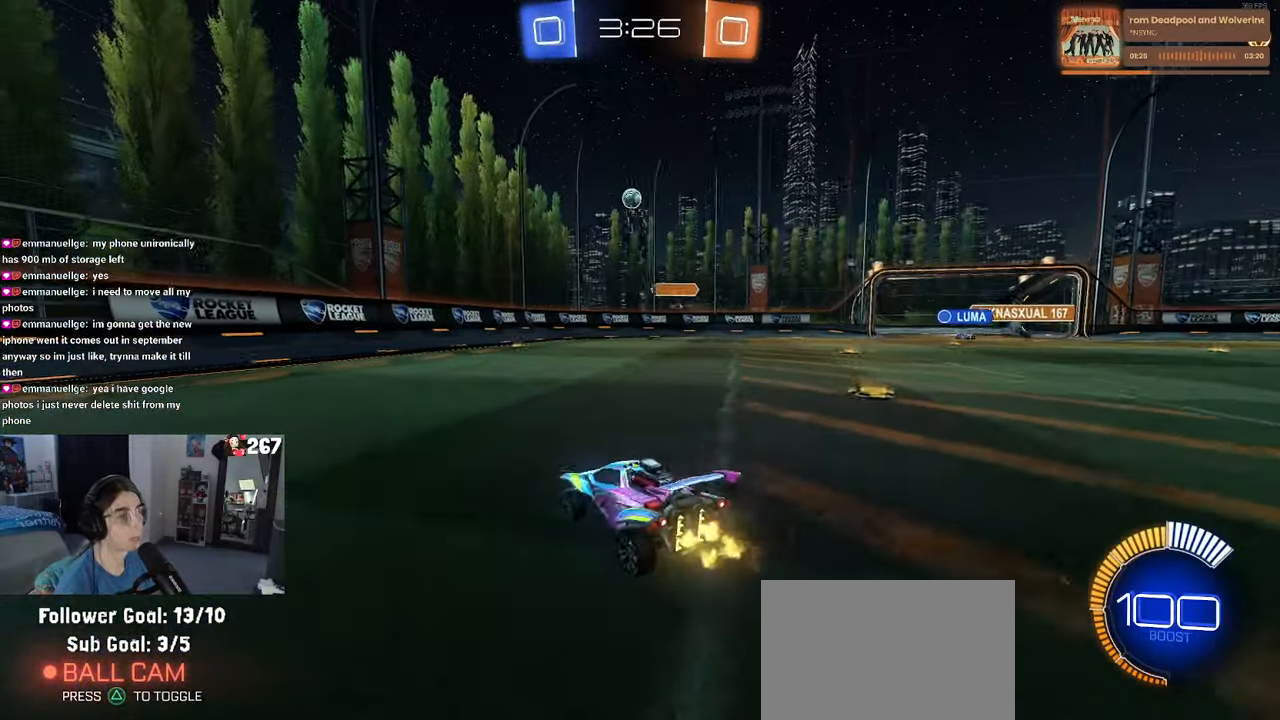
{"buttons": ["R2"], "left_stick": "left", "right_stick": "center", "events": [[317, "left_stick", "center"], [400, "left_stick", "left"]]}